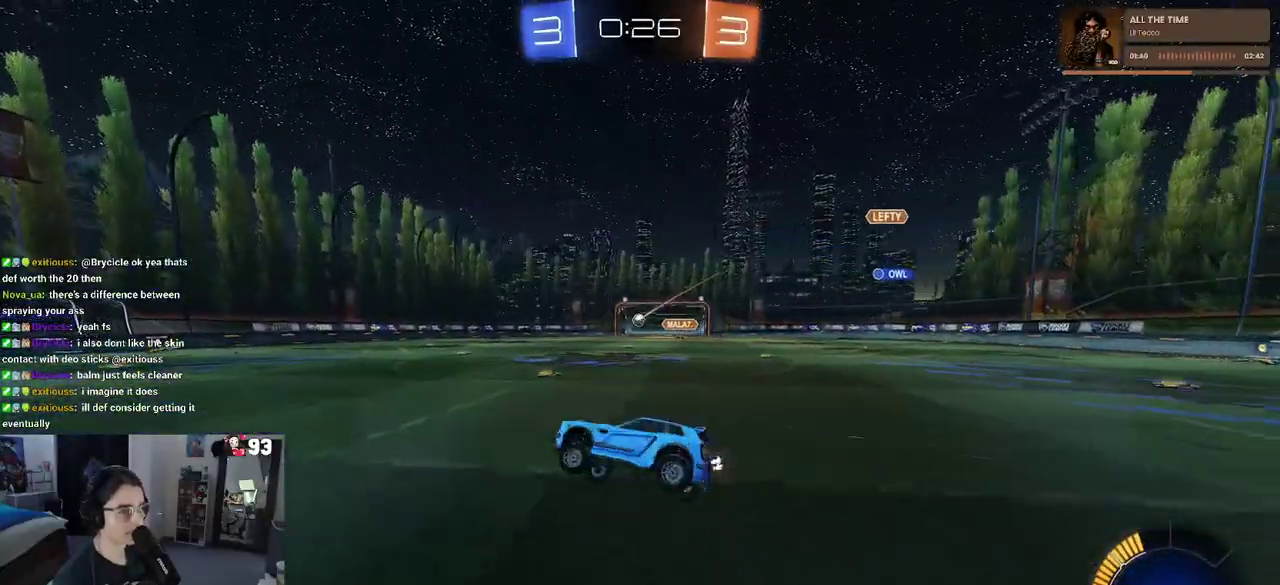
Gameplay with a controller (PlayStation layout); each line is a JSON object with the inputs held at the frame after it. "events" lists button and stick changes between this image and that frame as [ms after this image, input, new state], when the widget could be followed in between. This document gives stick clicks only as held states, not as events. Not read: L1 L2 R1 R2.
{"buttons": [], "left_stick": "center", "right_stick": "center", "events": [[33, "SQUARE", "up"], [67, "left_stick", "center"], [200, "left_stick", "right"], [300, "left_stick", "center"]]}
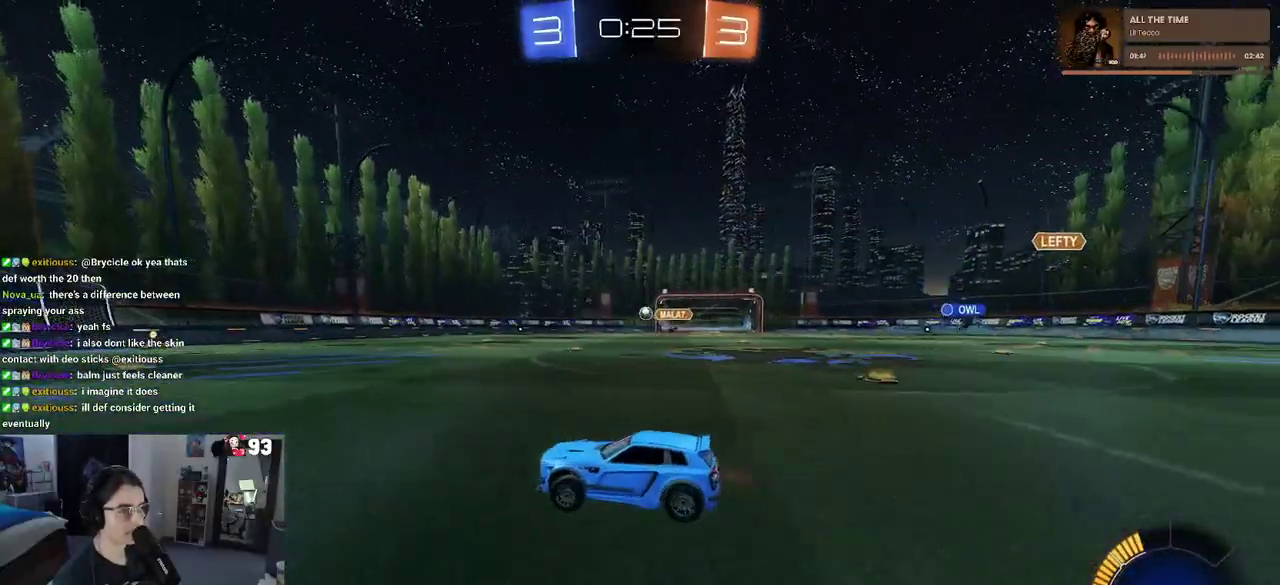
{"buttons": [], "left_stick": "right", "right_stick": "center"}
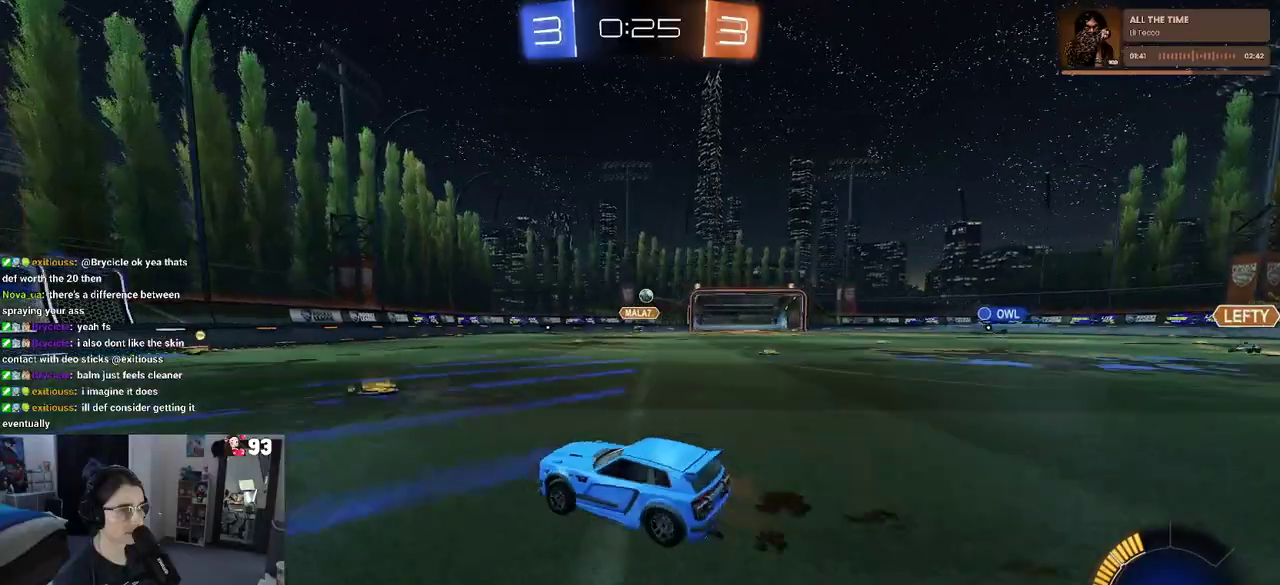
{"buttons": [], "left_stick": "center", "right_stick": "center"}
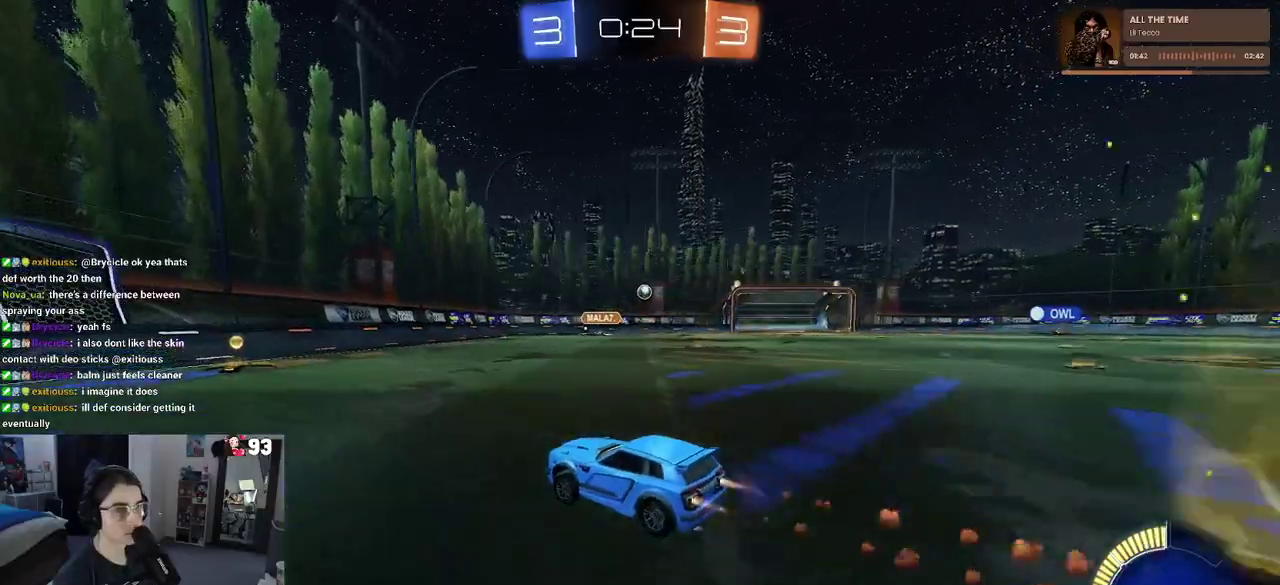
{"buttons": [], "left_stick": "right", "right_stick": "center", "events": [[450, "left_stick", "right"]]}
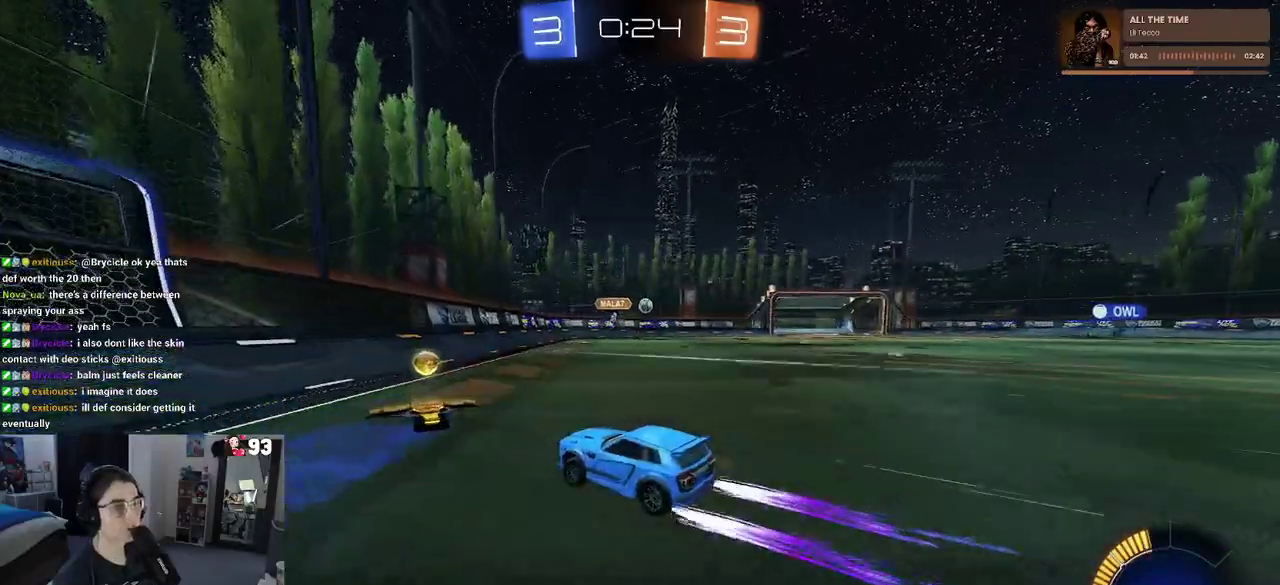
{"buttons": [], "left_stick": "center", "right_stick": "center", "events": [[450, "left_stick", "center"]]}
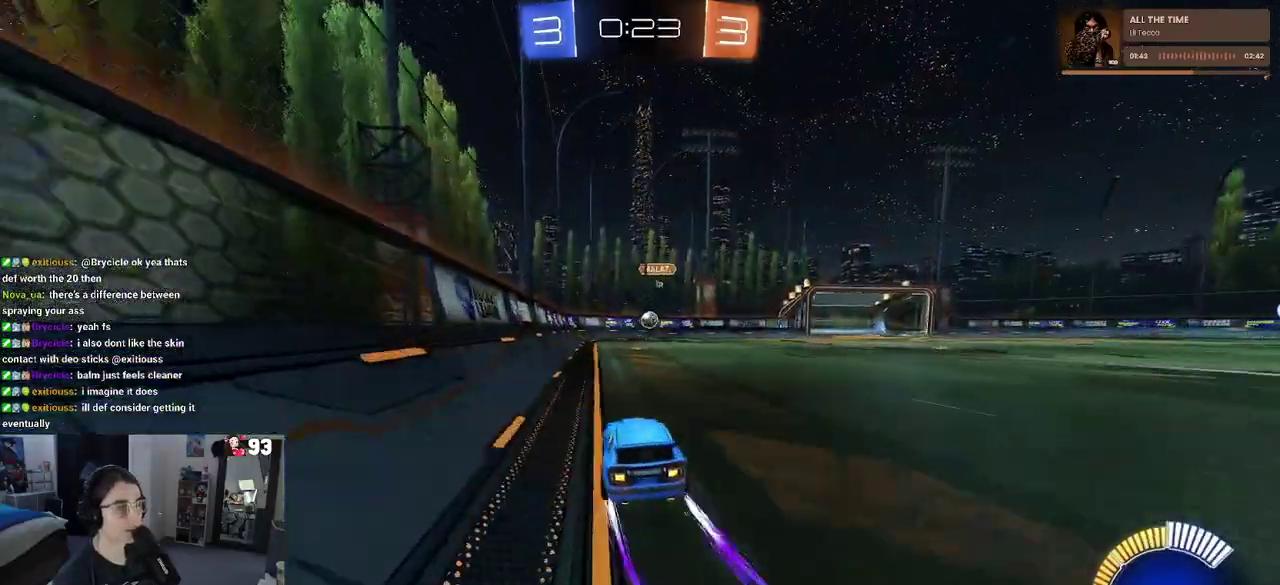
{"buttons": [], "left_stick": "center", "right_stick": "center", "events": [[167, "left_stick", "right"], [267, "left_stick", "center"]]}
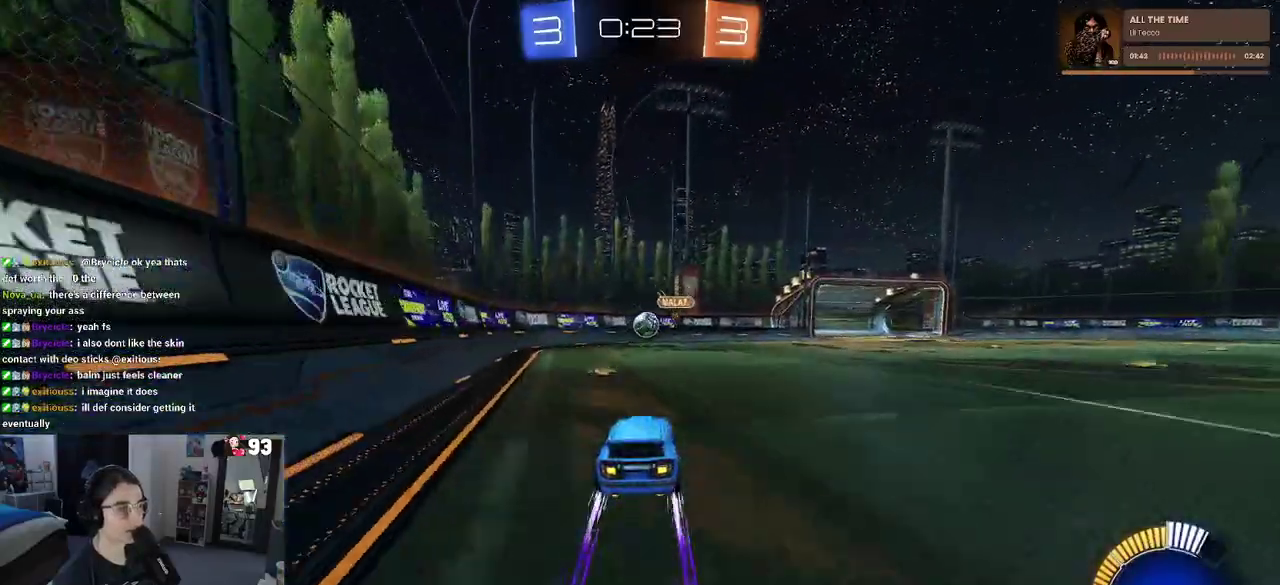
{"buttons": [], "left_stick": "center", "right_stick": "center", "events": []}
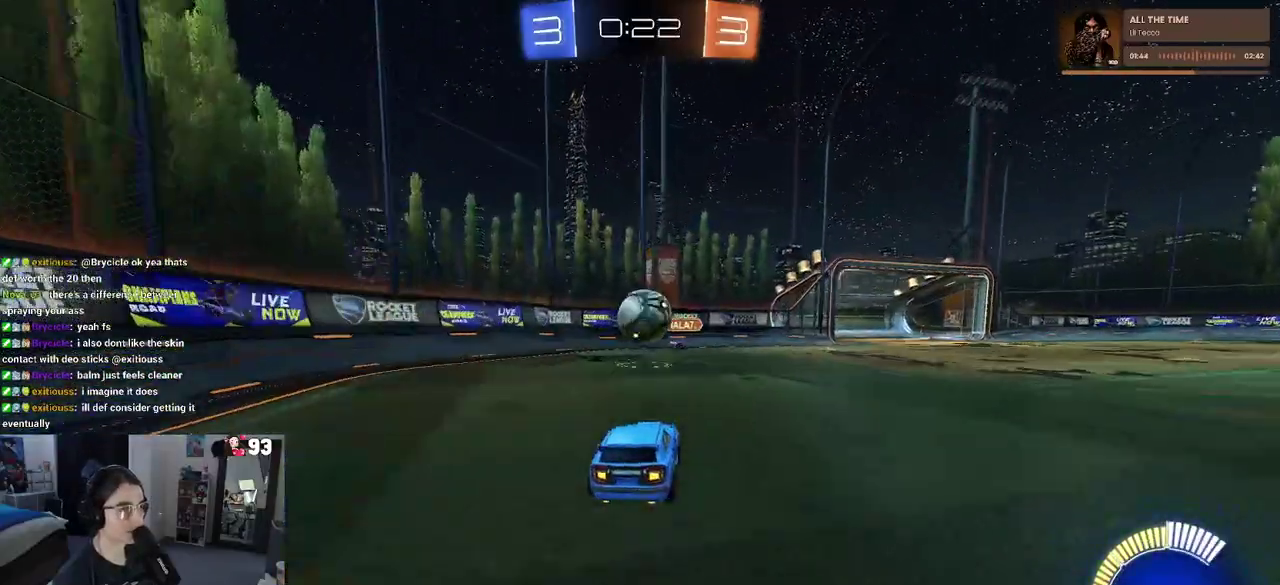
{"buttons": ["CROSS"], "left_stick": "up-right", "right_stick": "center", "events": [[83, "left_stick", "right"], [100, "CROSS", "down"], [200, "CROSS", "up"], [250, "left_stick", "center"], [317, "left_stick", "right"], [467, "left_stick", "up-right"], [500, "CROSS", "down"]]}
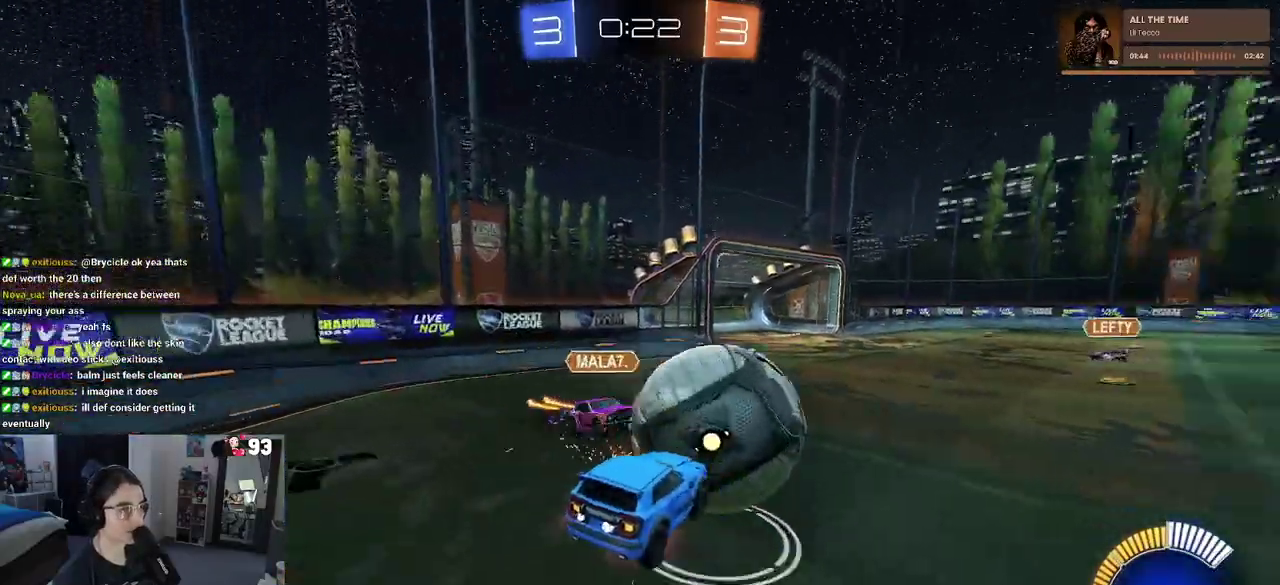
{"buttons": ["SQUARE"], "left_stick": "right", "right_stick": "center", "events": [[17, "left_stick", "right"], [100, "SQUARE", "down"], [133, "CROSS", "up"]]}
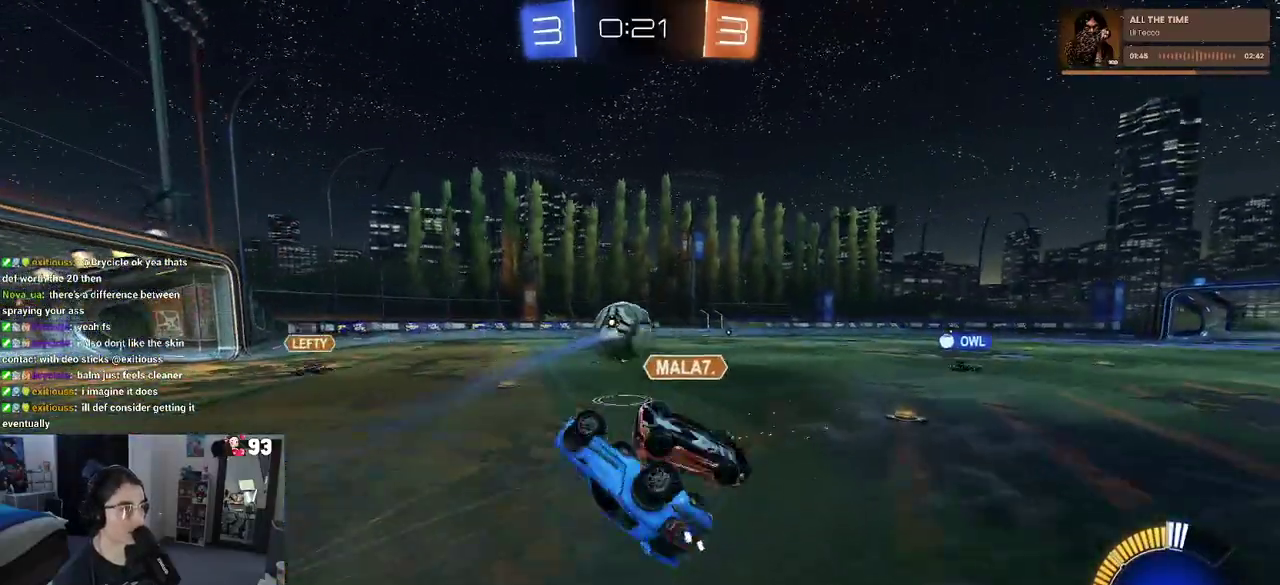
{"buttons": [], "left_stick": "center", "right_stick": "center", "events": [[133, "left_stick", "up-right"], [150, "SQUARE", "up"], [200, "left_stick", "up"], [450, "left_stick", "center"]]}
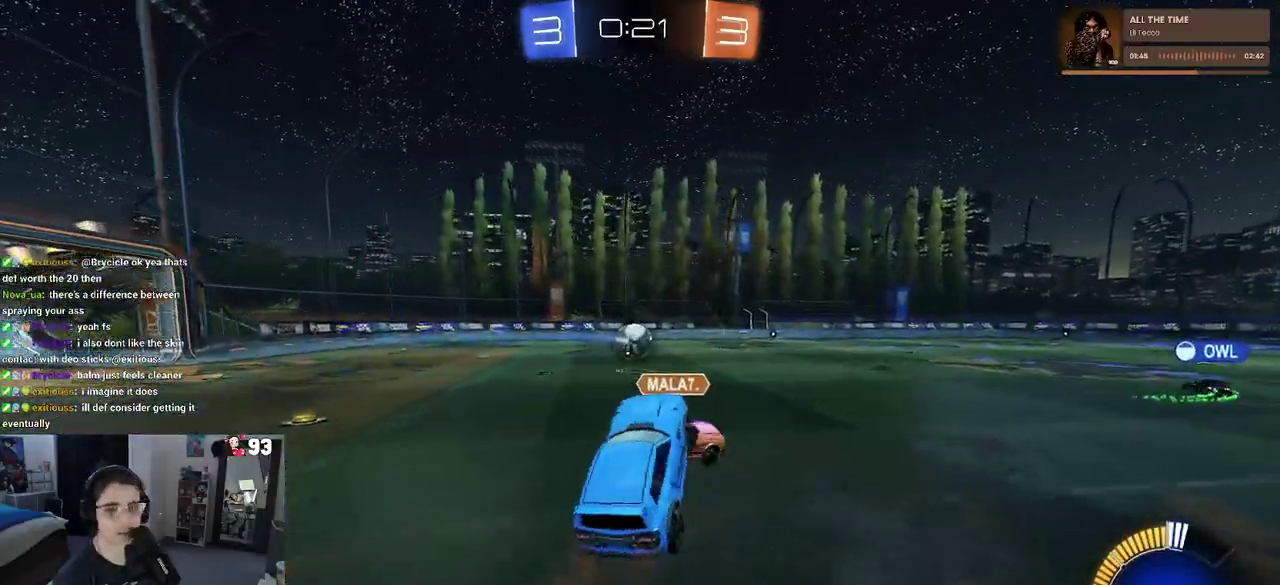
{"buttons": [], "left_stick": "right", "right_stick": "center", "events": [[467, "left_stick", "right"]]}
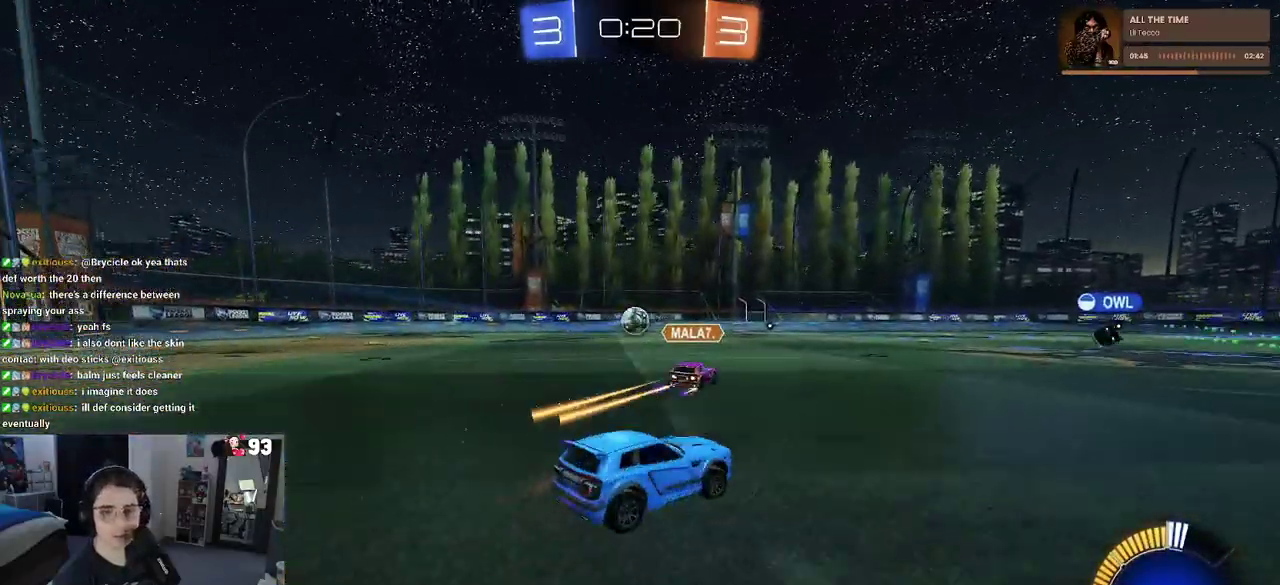
{"buttons": ["SQUARE"], "left_stick": "down", "right_stick": "center", "events": [[50, "left_stick", "center"], [133, "CROSS", "down"], [233, "left_stick", "up-right"], [267, "CROSS", "up"], [283, "left_stick", "up"], [333, "CROSS", "down"], [417, "SQUARE", "down"], [450, "CROSS", "up"], [467, "left_stick", "down"]]}
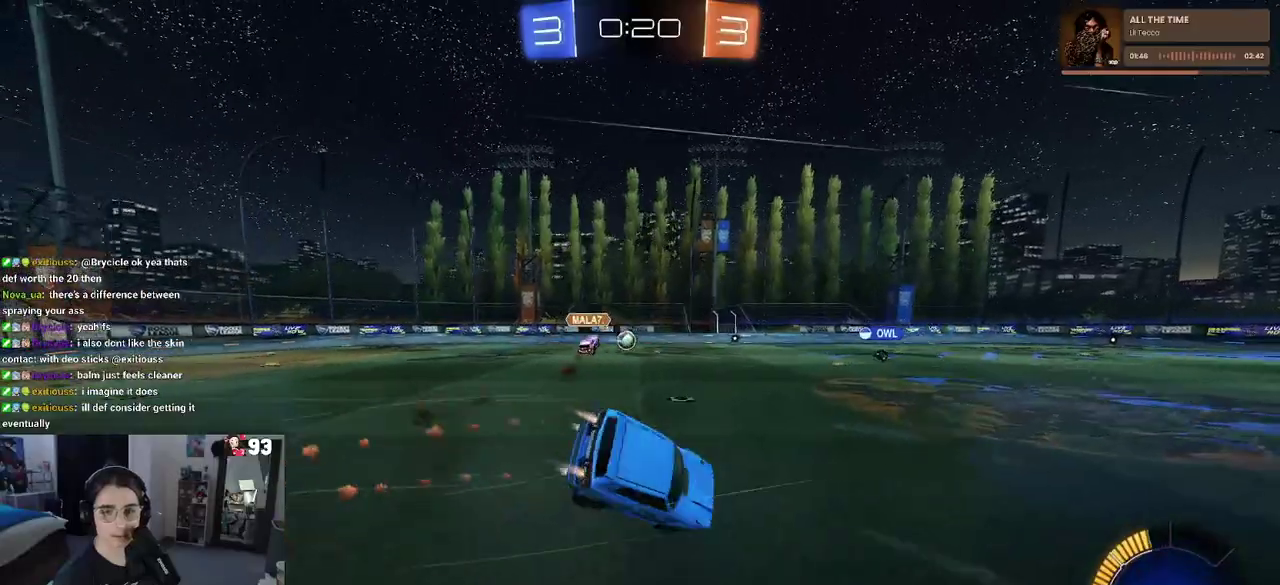
{"buttons": ["SQUARE"], "left_stick": "down-right", "right_stick": "center"}
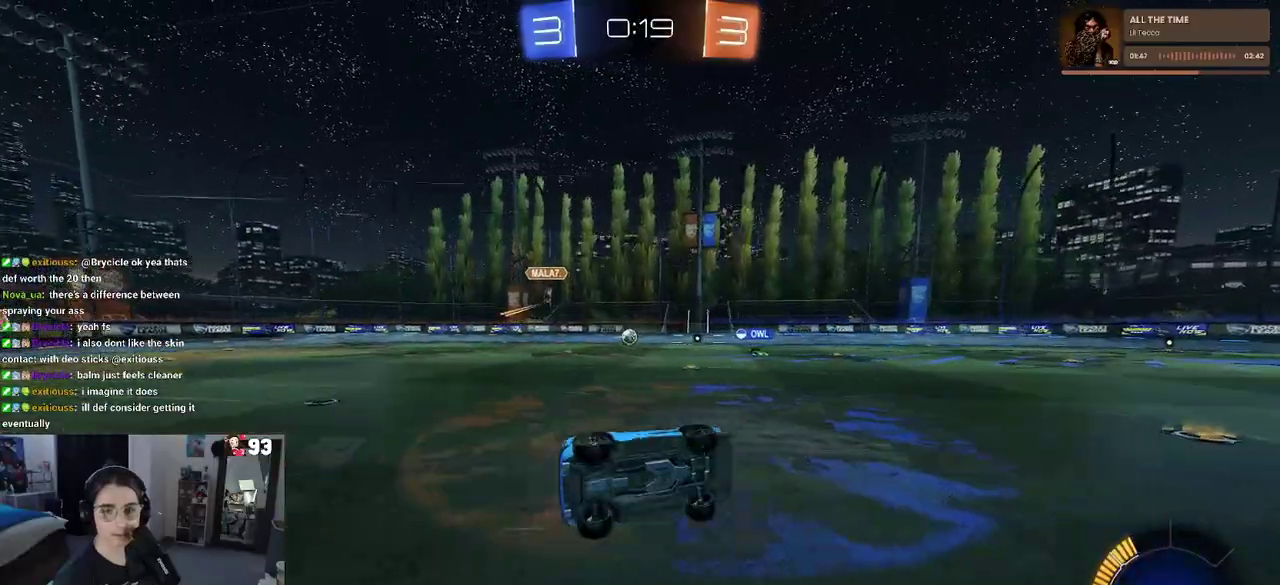
{"buttons": [], "left_stick": "center", "right_stick": "center"}
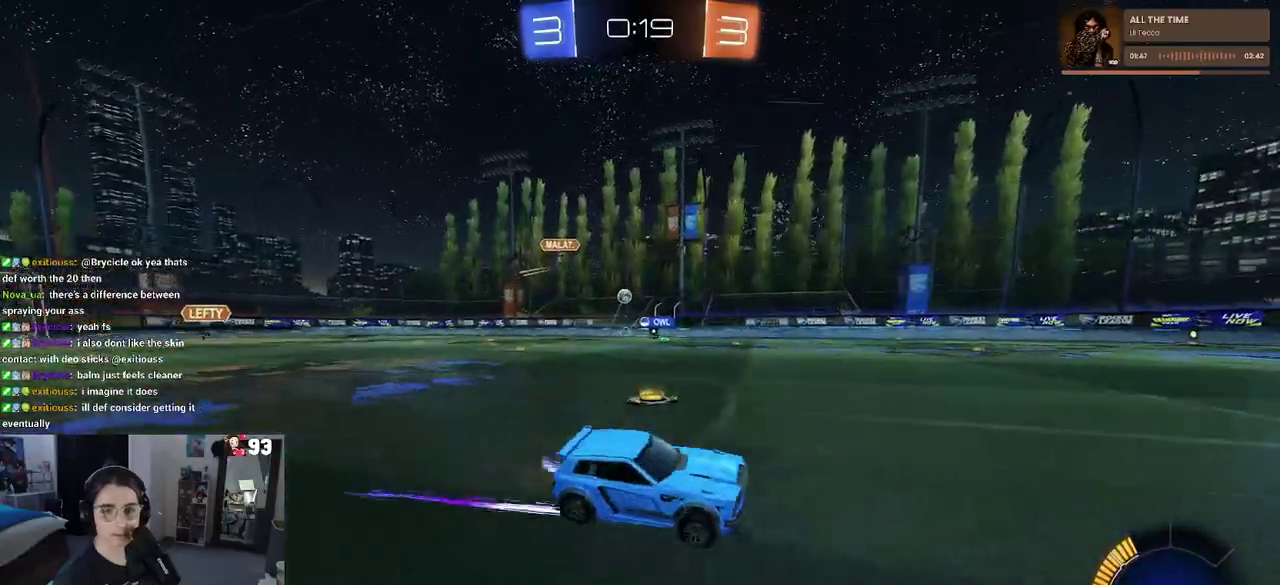
{"buttons": [], "left_stick": "center", "right_stick": "center", "events": []}
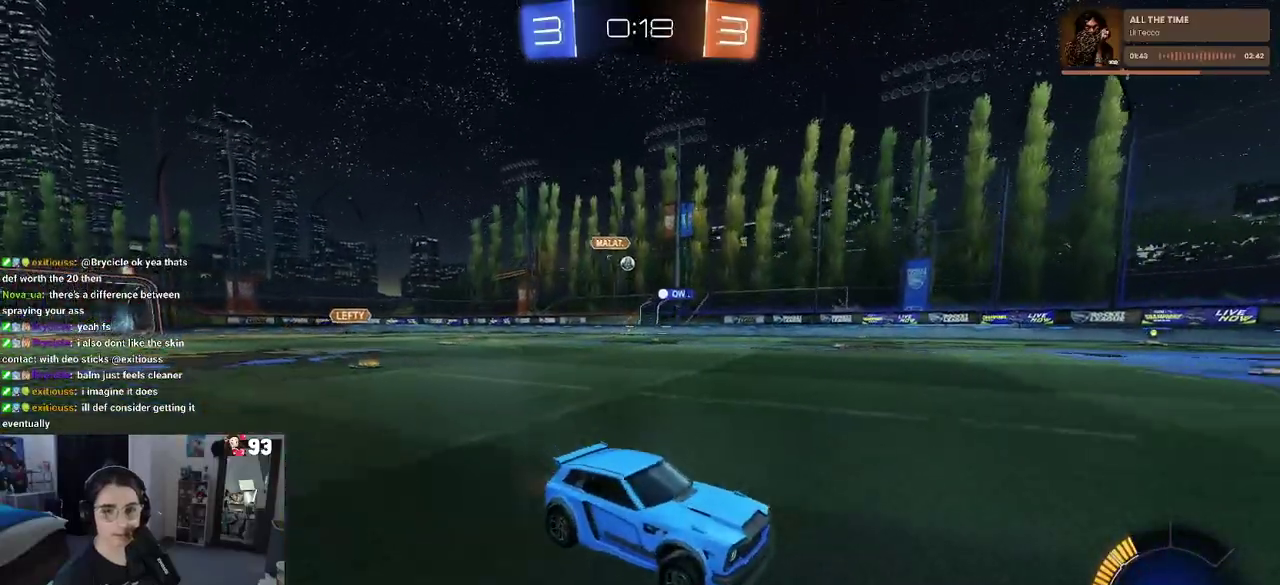
{"buttons": [], "left_stick": "left", "right_stick": "center", "events": [[300, "left_stick", "left"]]}
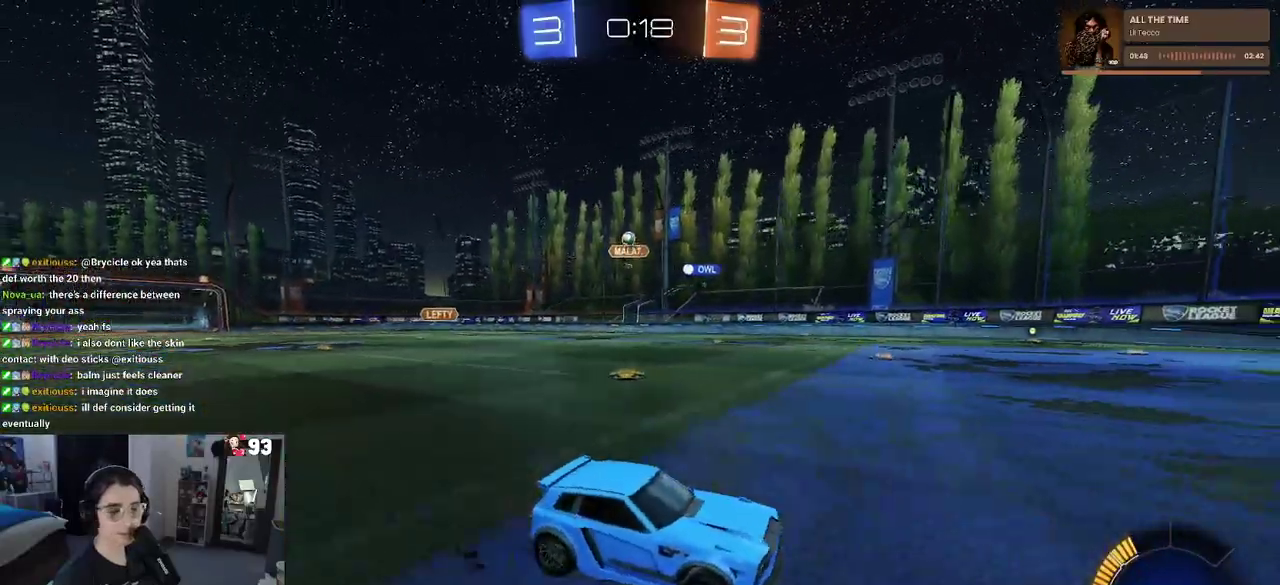
{"buttons": [], "left_stick": "center", "right_stick": "center", "events": [[383, "left_stick", "center"]]}
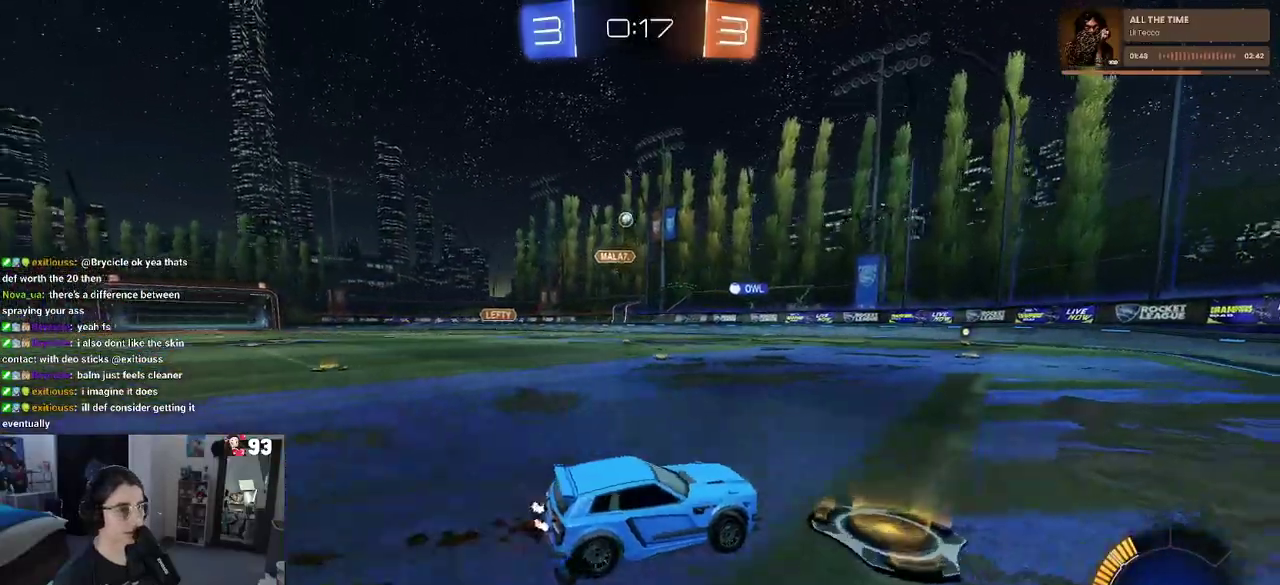
{"buttons": [], "left_stick": "left", "right_stick": "center", "events": [[67, "left_stick", "left"]]}
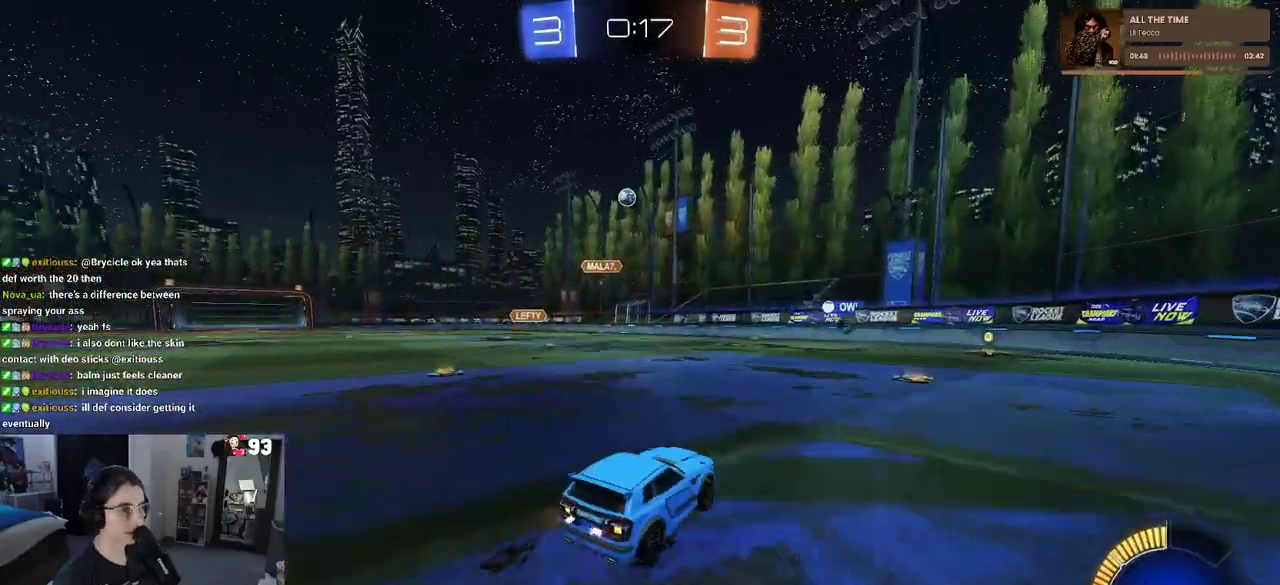
{"buttons": [], "left_stick": "right", "right_stick": "center", "events": [[83, "left_stick", "center"], [200, "left_stick", "right"], [300, "SQUARE", "down"], [450, "SQUARE", "up"]]}
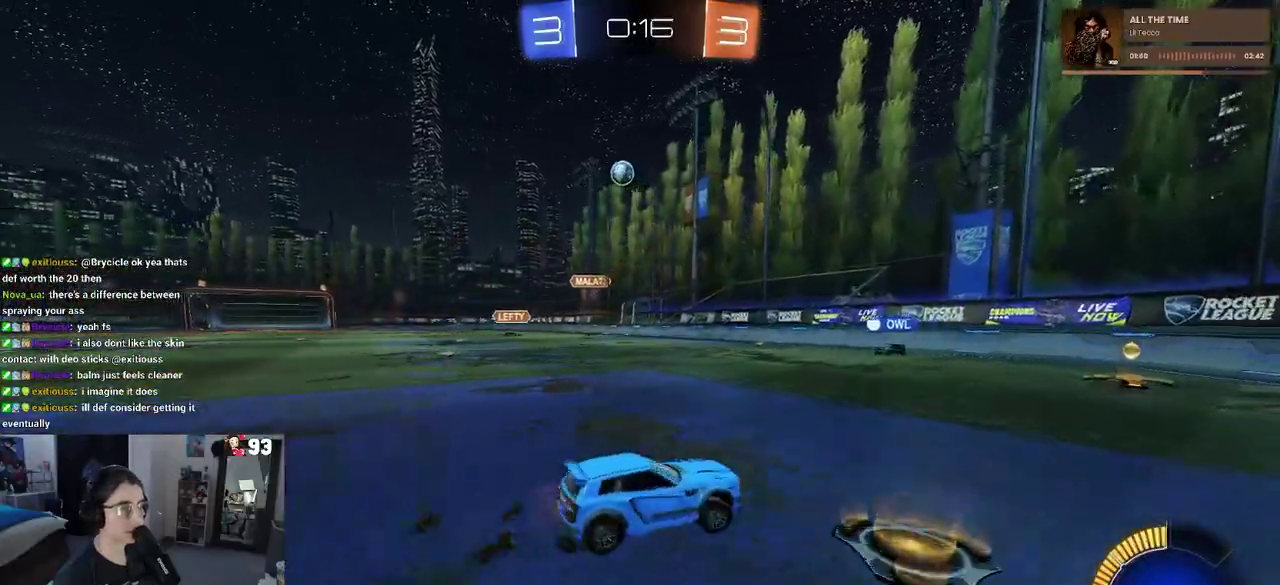
{"buttons": ["SQUARE"], "left_stick": "right", "right_stick": "center", "events": [[150, "left_stick", "center"], [333, "left_stick", "right"], [367, "SQUARE", "down"]]}
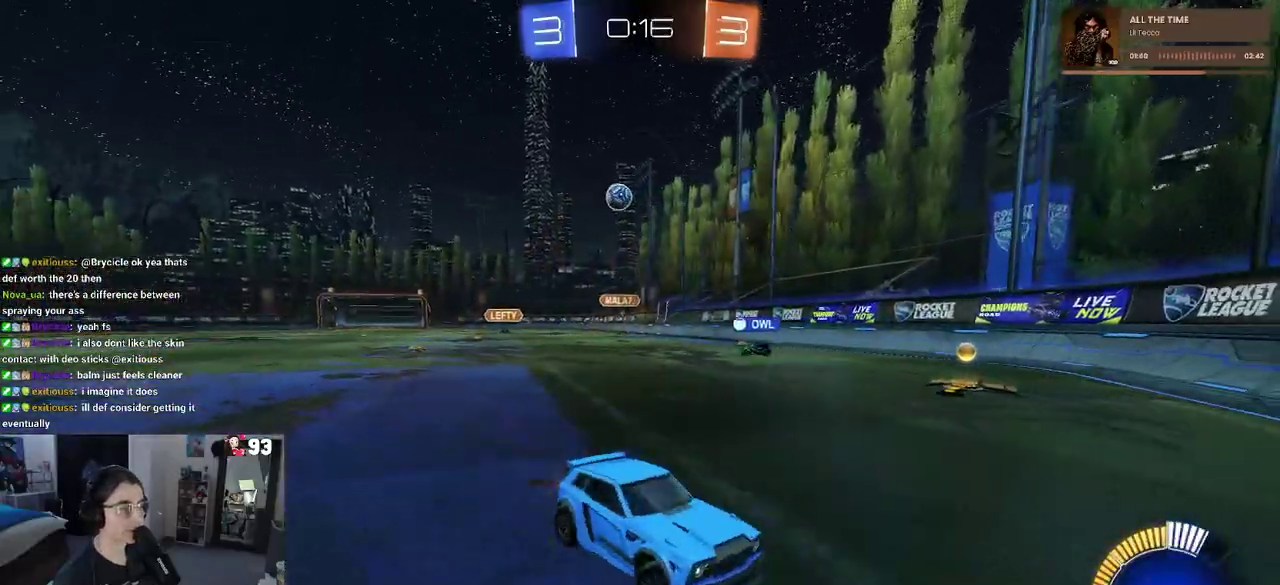
{"buttons": [], "left_stick": "right", "right_stick": "center", "events": [[33, "SQUARE", "up"]]}
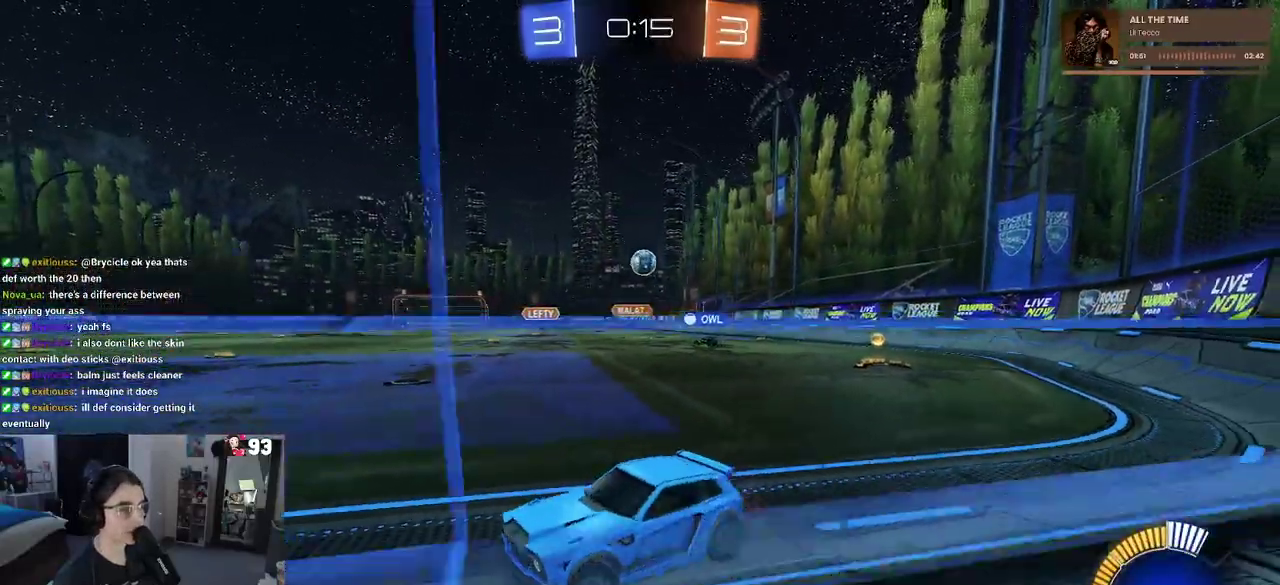
{"buttons": [], "left_stick": "right", "right_stick": "center", "events": []}
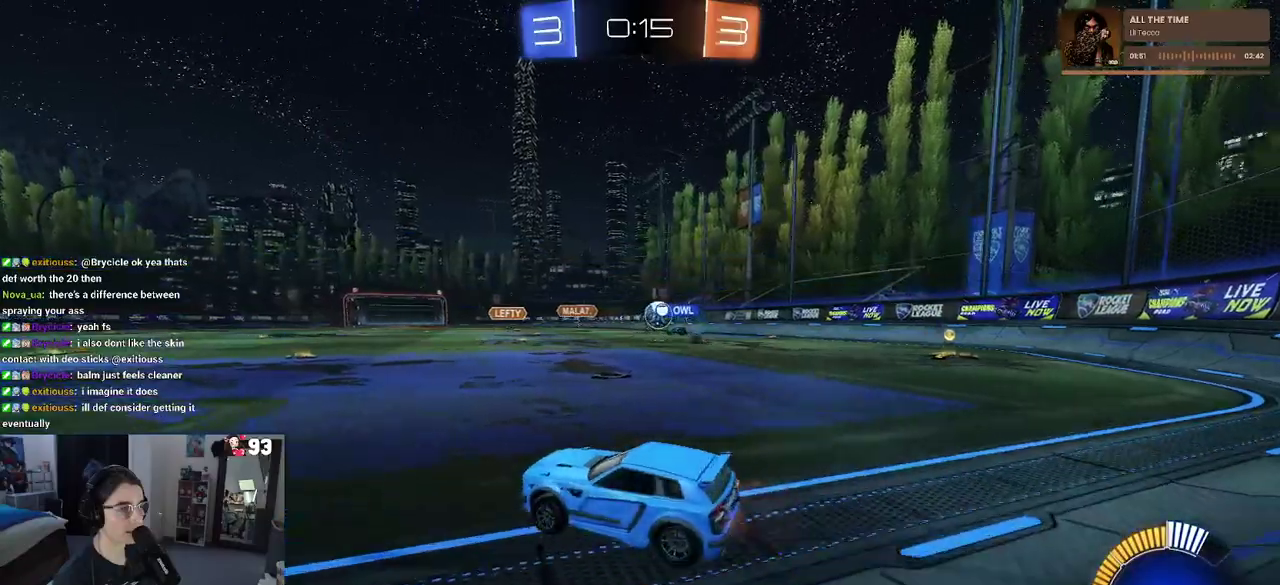
{"buttons": [], "left_stick": "left", "right_stick": "center", "events": [[17, "left_stick", "center"], [417, "left_stick", "left"]]}
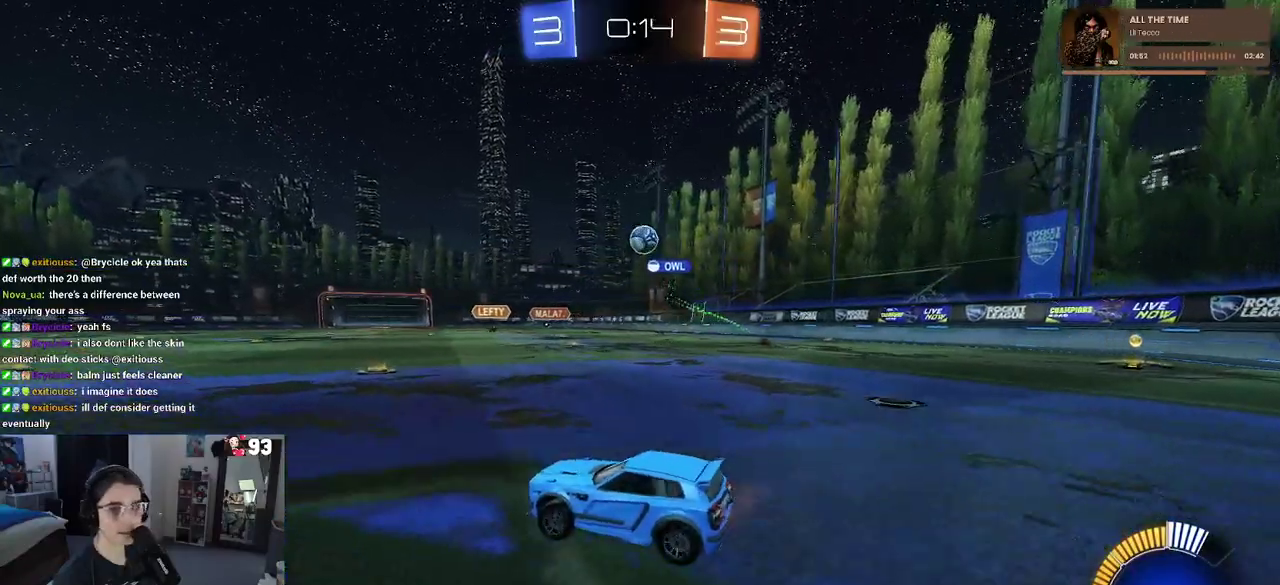
{"buttons": [], "left_stick": "center", "right_stick": "center", "events": [[233, "left_stick", "center"]]}
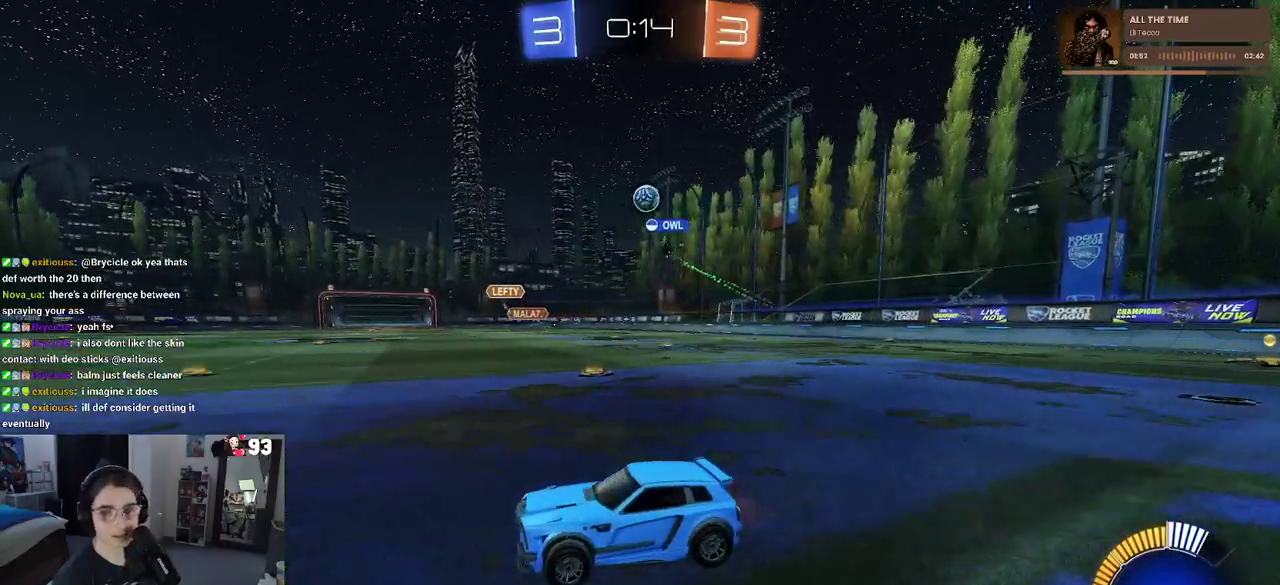
{"buttons": [], "left_stick": "right", "right_stick": "center", "events": [[100, "left_stick", "right"]]}
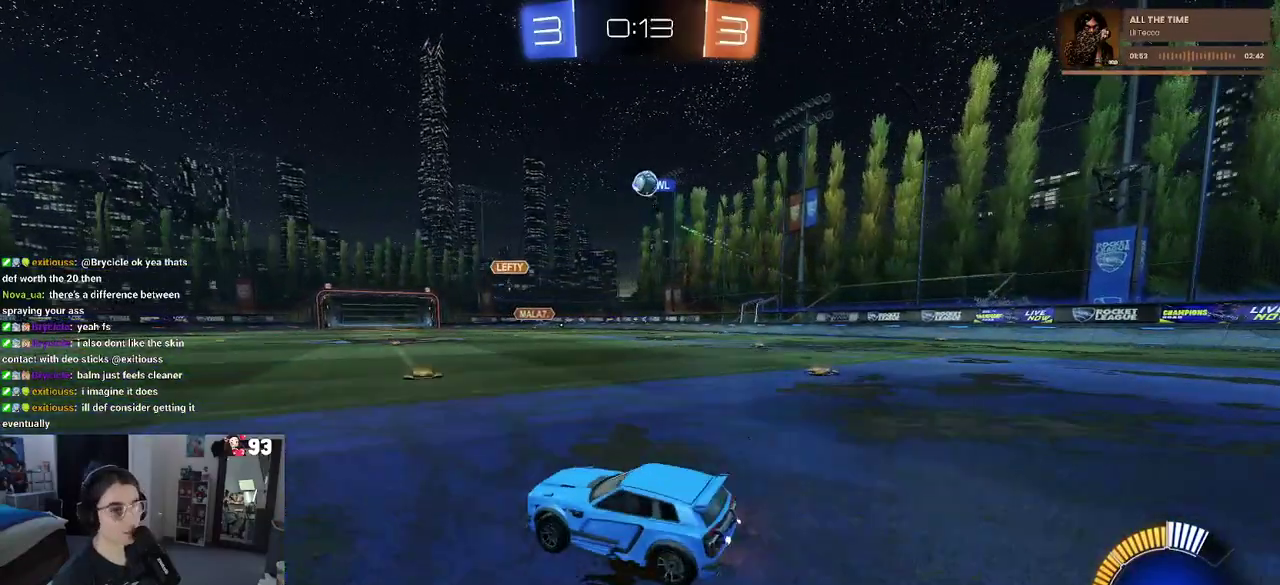
{"buttons": [], "left_stick": "center", "right_stick": "center", "events": [[217, "left_stick", "center"]]}
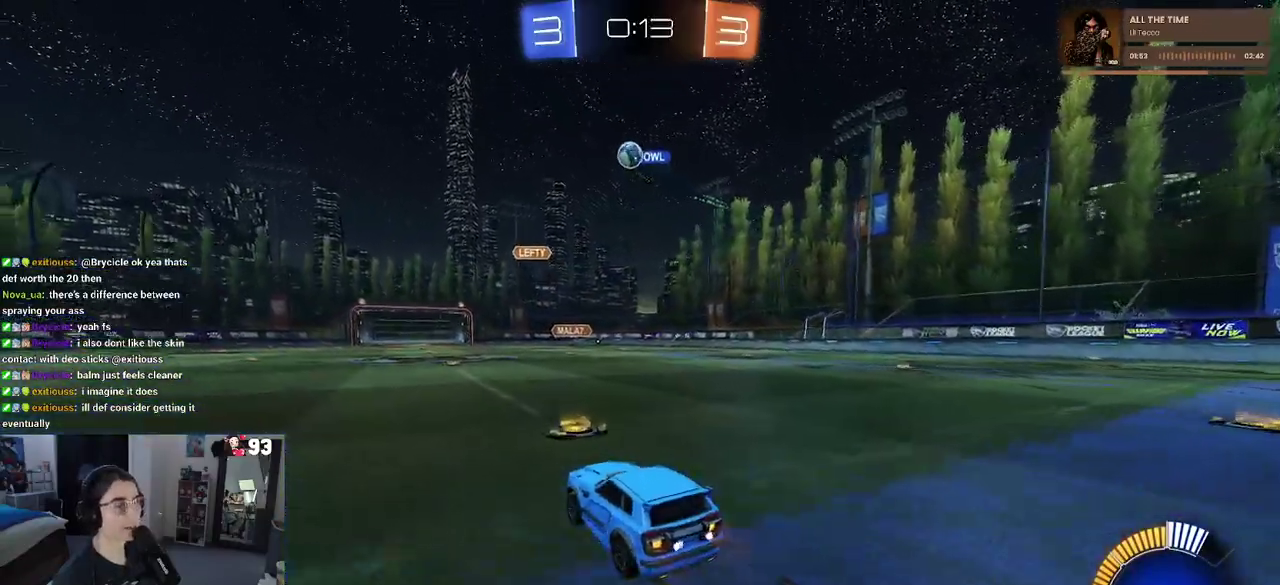
{"buttons": [], "left_stick": "center", "right_stick": "center", "events": [[100, "left_stick", "left"], [483, "left_stick", "center"]]}
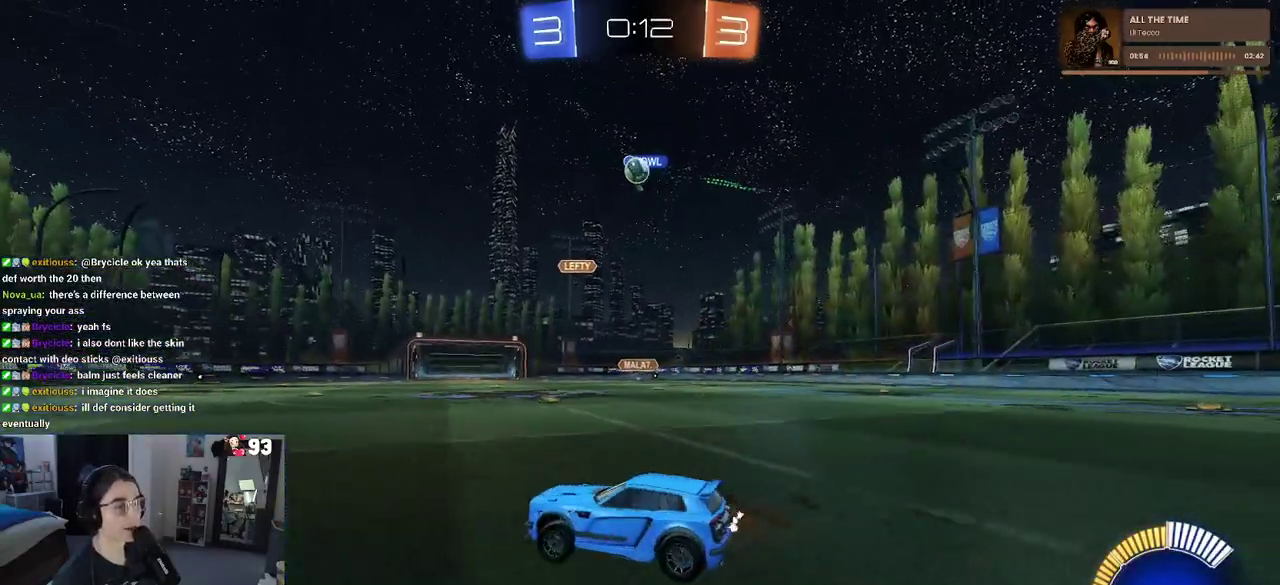
{"buttons": [], "left_stick": "center", "right_stick": "center", "events": []}